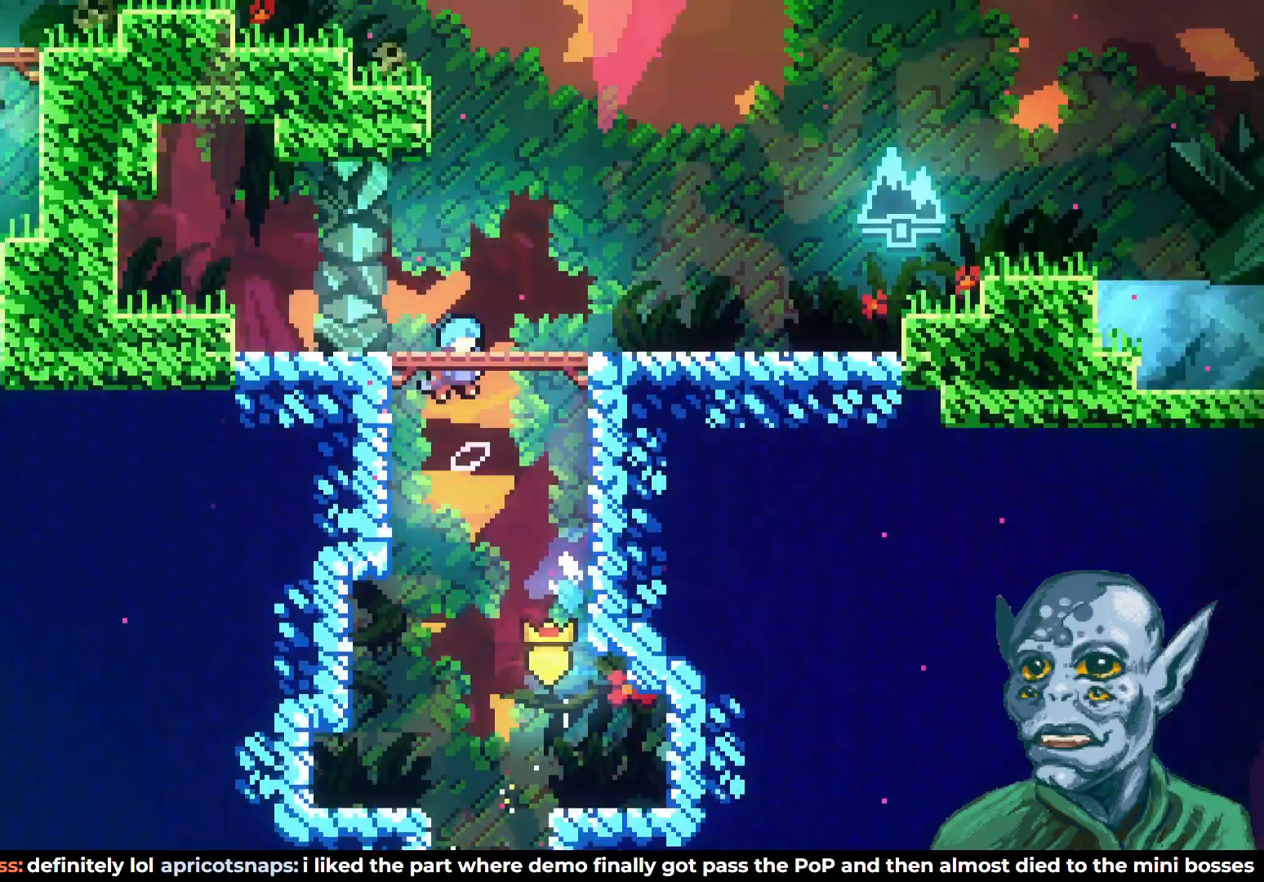
Gameplay with a controller (PlayStation layout); each line is a JSON object with the inputs held at the frame after it. "events" lists button and stick changes between this image and that frame as [ms after this image, input, new state], when the widget could be followed in between.
{"buttons": ["DPAD_UP"], "left_stick": "center", "right_stick": "center", "events": [[133, "CROSS", "up"], [233, "DPAD_UP", "up"], [417, "DPAD_UP", "down"]]}
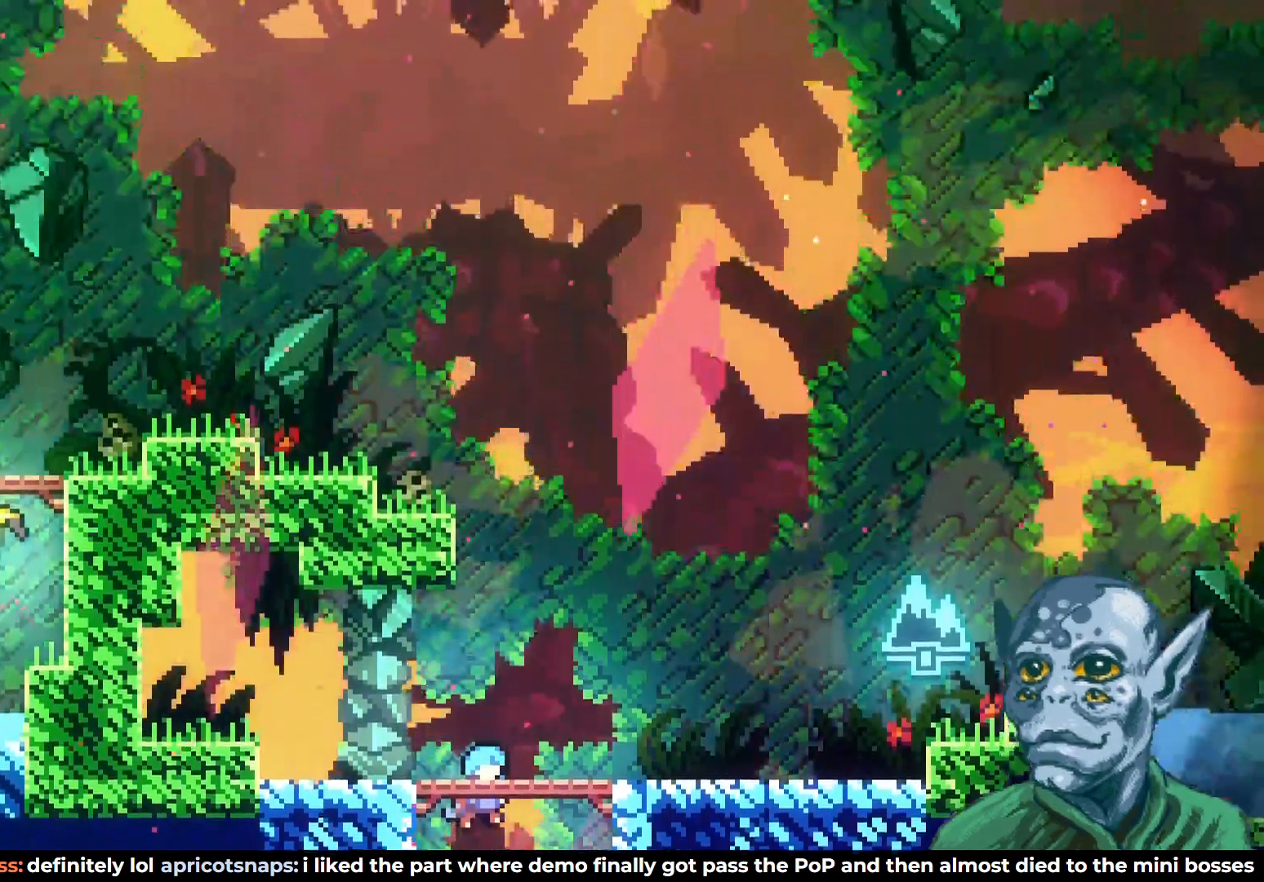
{"buttons": ["DPAD_LEFT"], "left_stick": "center", "right_stick": "center", "events": [[233, "SQUARE", "down"], [383, "SQUARE", "up"], [400, "DPAD_LEFT", "down"], [433, "DPAD_UP", "up"]]}
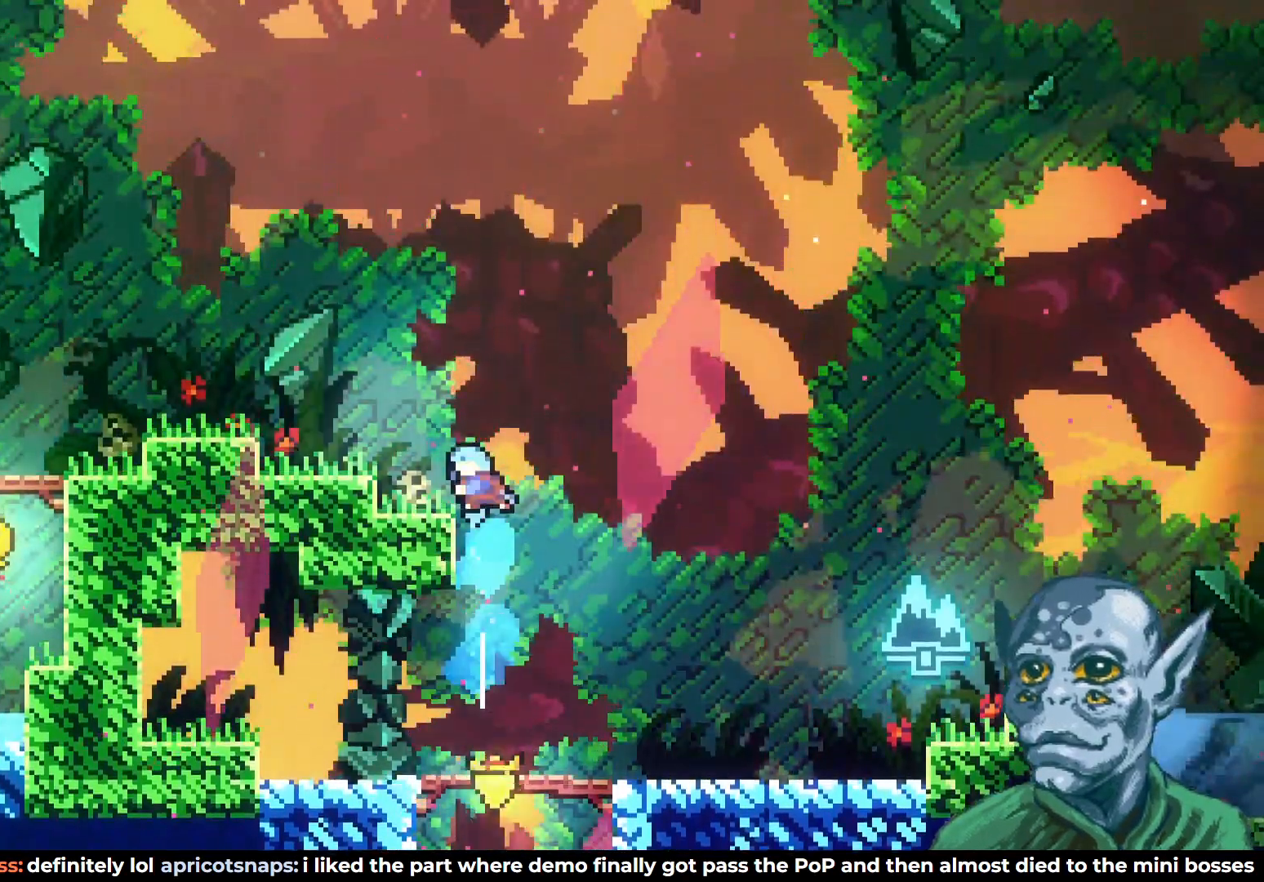
{"buttons": ["CROSS", "DPAD_LEFT"], "left_stick": "center", "right_stick": "center", "events": [[100, "DPAD_UP", "down"], [367, "DPAD_UP", "up"], [383, "DPAD_UP", "down"], [400, "CROSS", "down"], [400, "DPAD_UP", "up"]]}
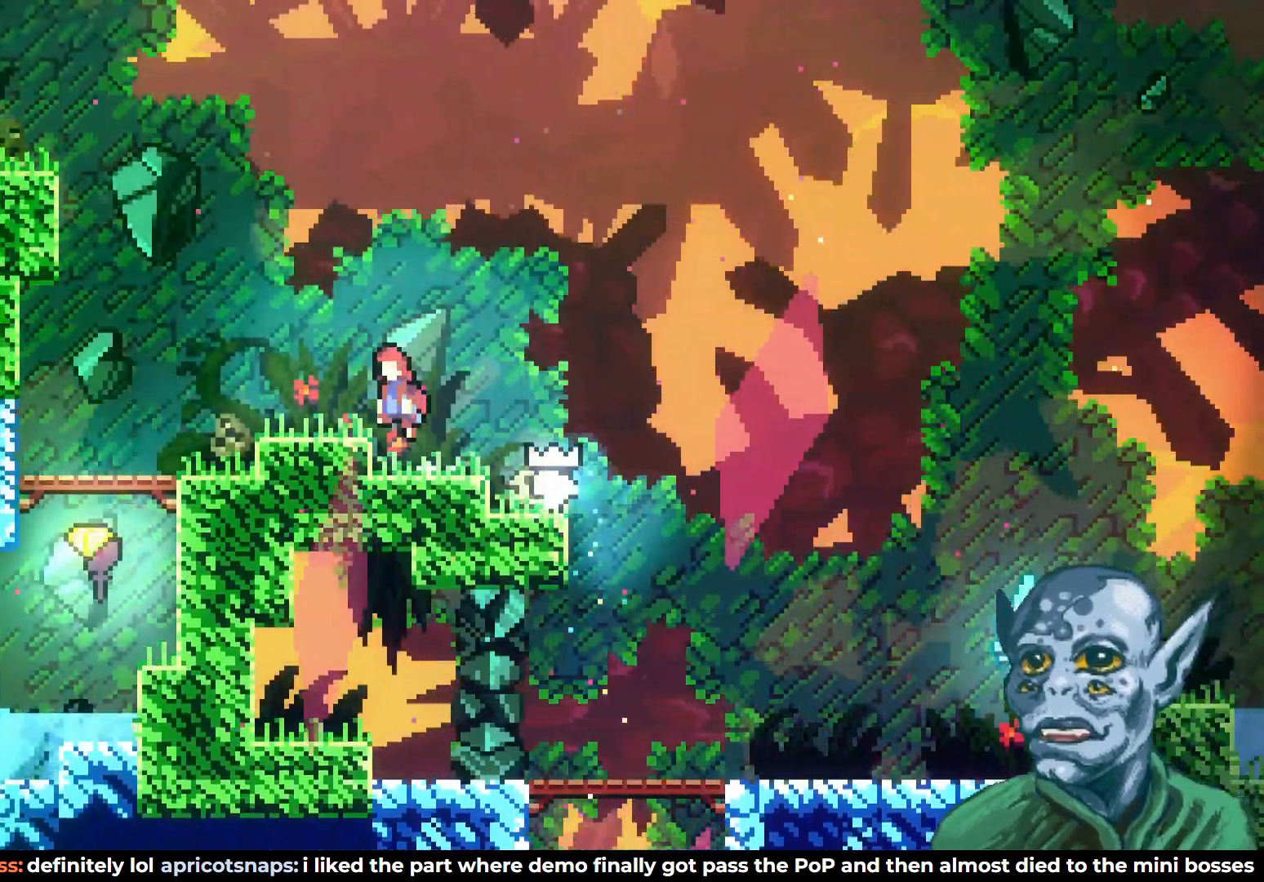
{"buttons": ["SQUARE", "DPAD_UP", "DPAD_LEFT"], "left_stick": "center", "right_stick": "center", "events": [[167, "DPAD_UP", "down"], [183, "CROSS", "up"], [333, "SQUARE", "down"]]}
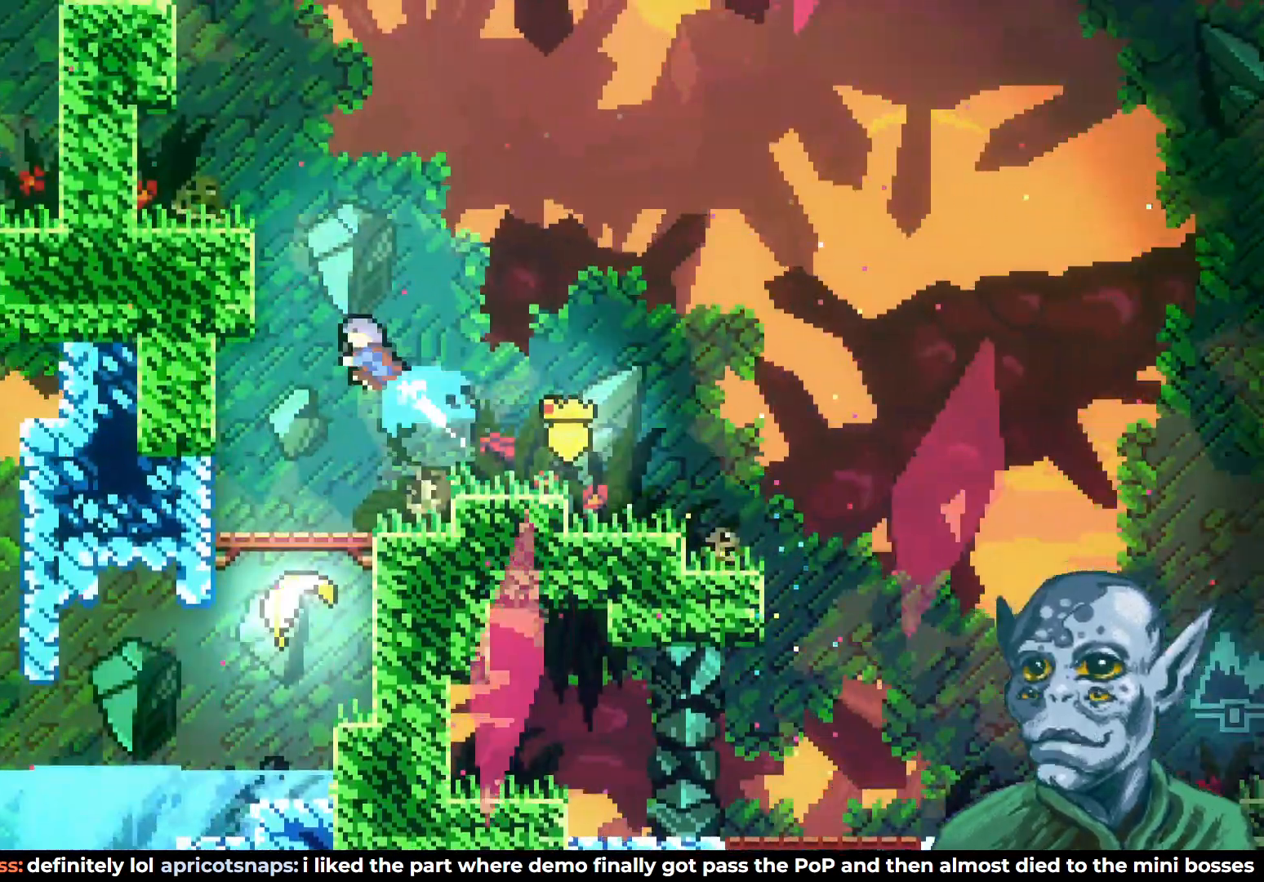
{"buttons": ["R2", "DPAD_UP", "DPAD_LEFT"], "left_stick": "center", "right_stick": "center", "events": [[150, "R2", "down"], [150, "SQUARE", "up"], [267, "DPAD_LEFT", "up"], [467, "DPAD_LEFT", "down"]]}
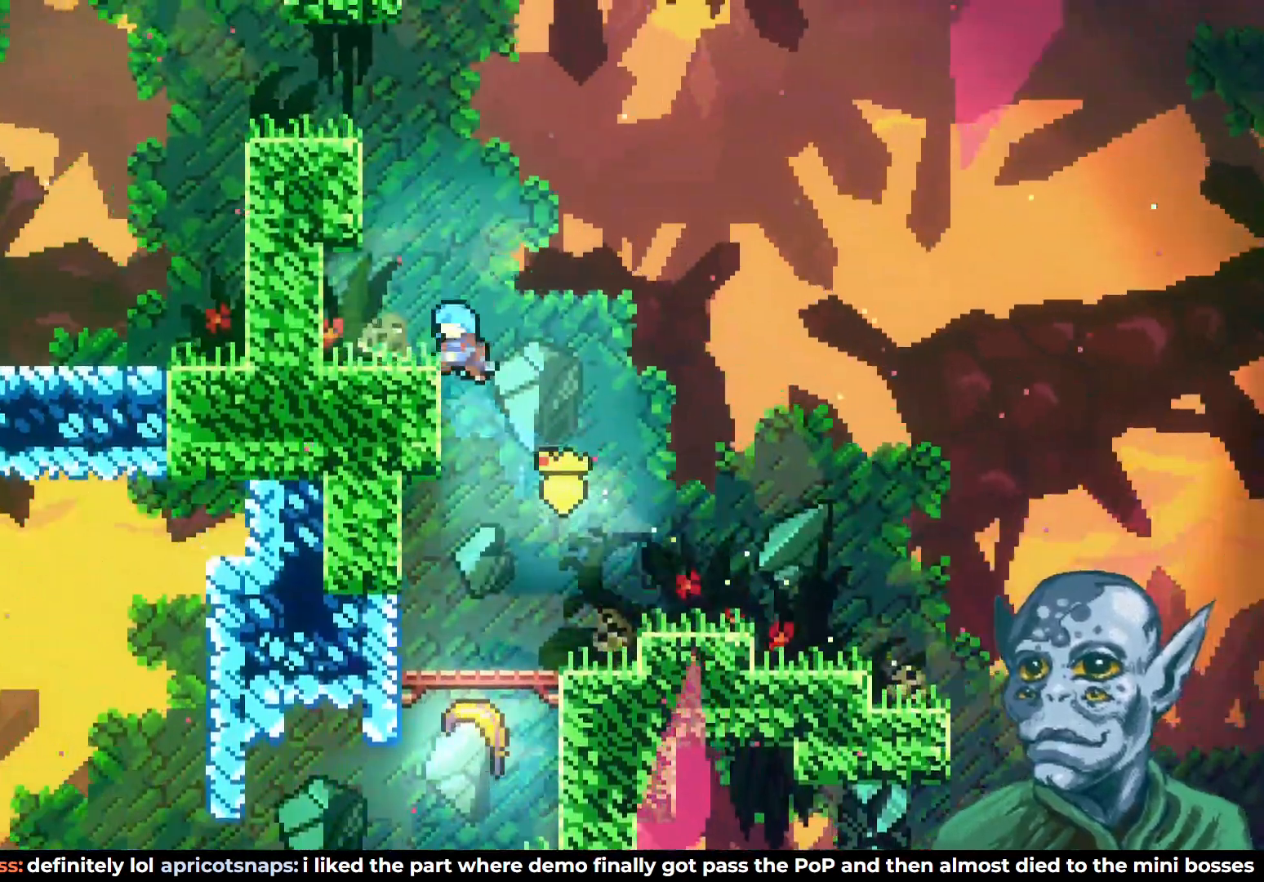
{"buttons": ["CROSS", "DPAD_UP", "DPAD_LEFT"], "left_stick": "center", "right_stick": "center", "events": [[83, "R2", "up"], [133, "DPAD_UP", "up"], [150, "DPAD_LEFT", "up"], [350, "CROSS", "down"], [433, "DPAD_UP", "down"], [500, "DPAD_LEFT", "down"]]}
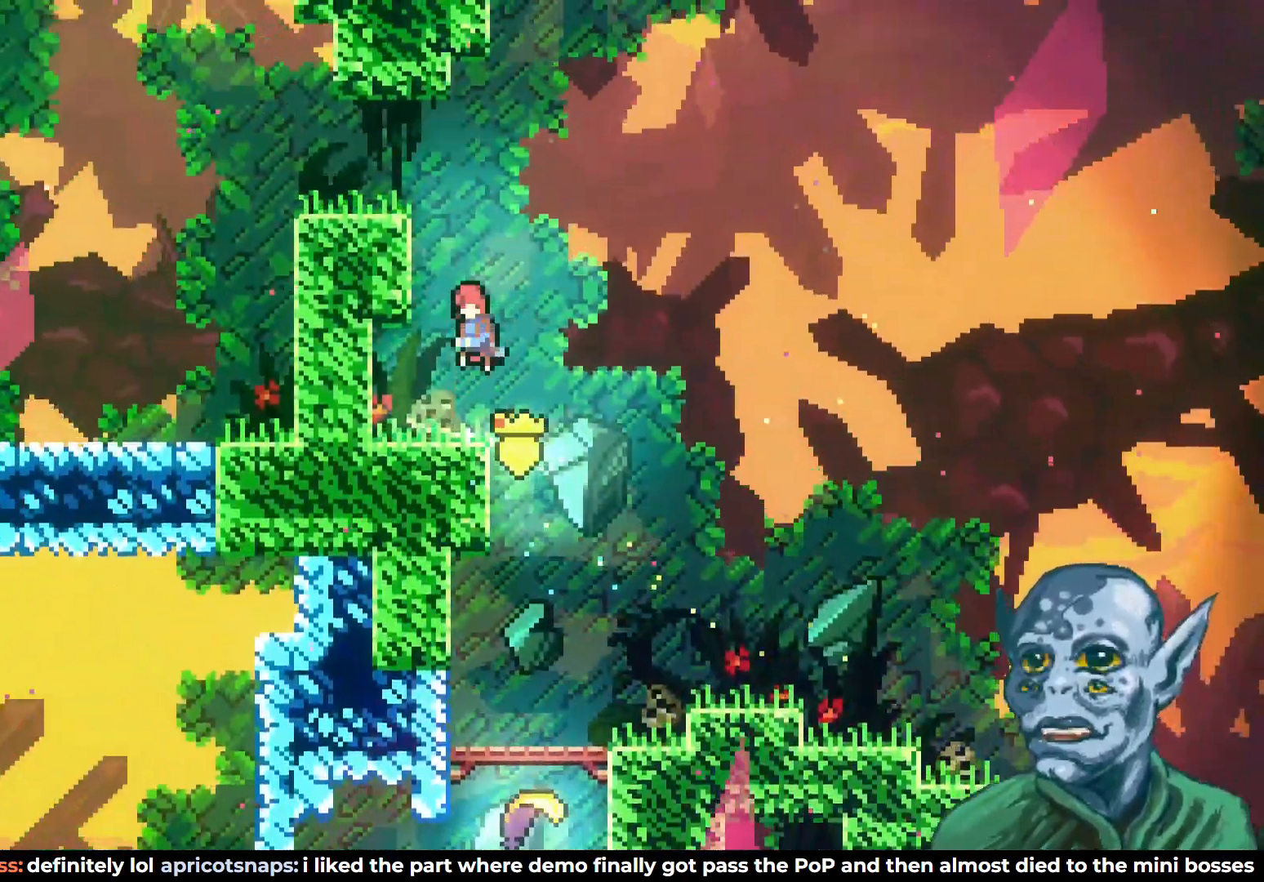
{"buttons": ["R2", "DPAD_UP", "DPAD_LEFT"], "left_stick": "center", "right_stick": "center", "events": [[17, "CROSS", "up"], [117, "R2", "down"], [300, "DPAD_LEFT", "up"], [483, "DPAD_LEFT", "down"]]}
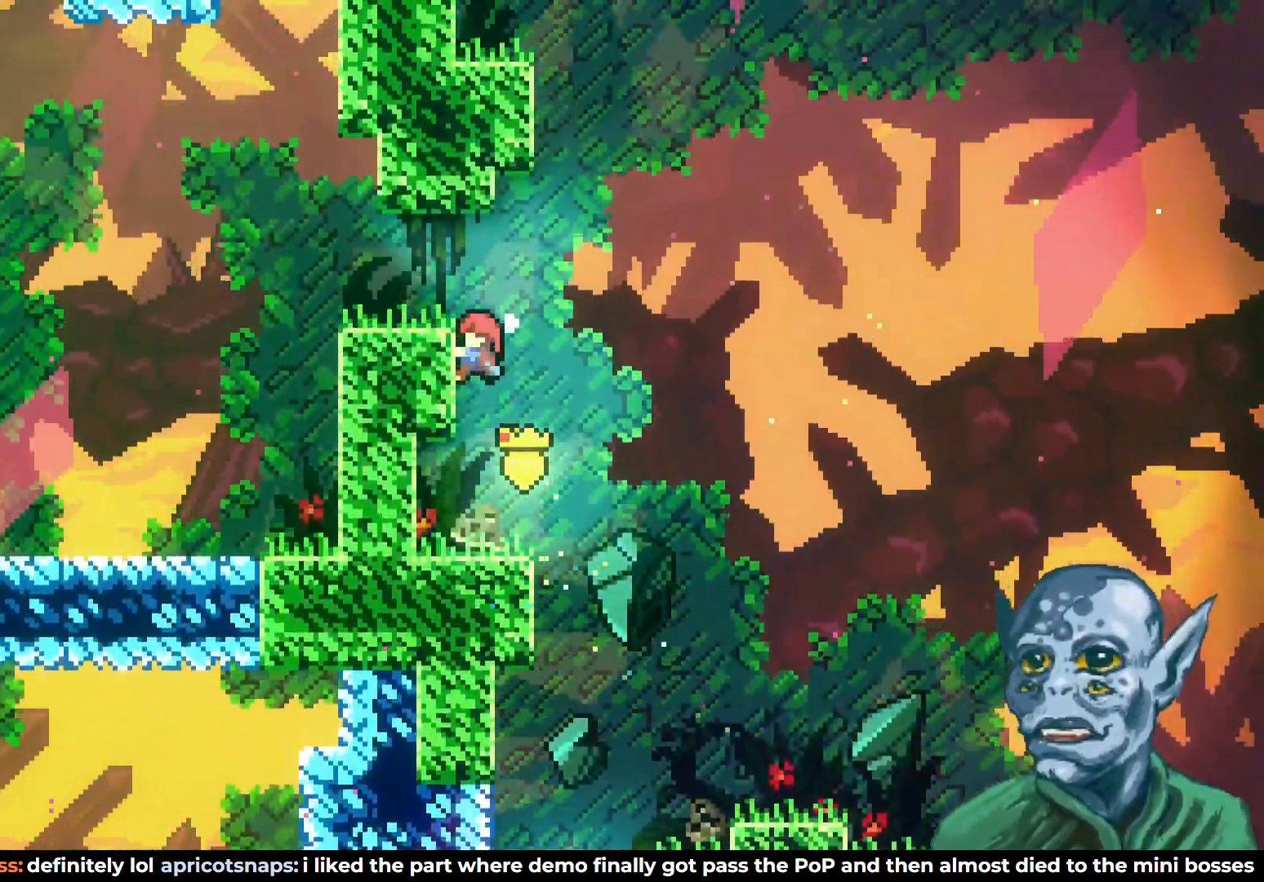
{"buttons": ["DPAD_LEFT"], "left_stick": "center", "right_stick": "center", "events": [[283, "DPAD_UP", "up"], [417, "R2", "up"]]}
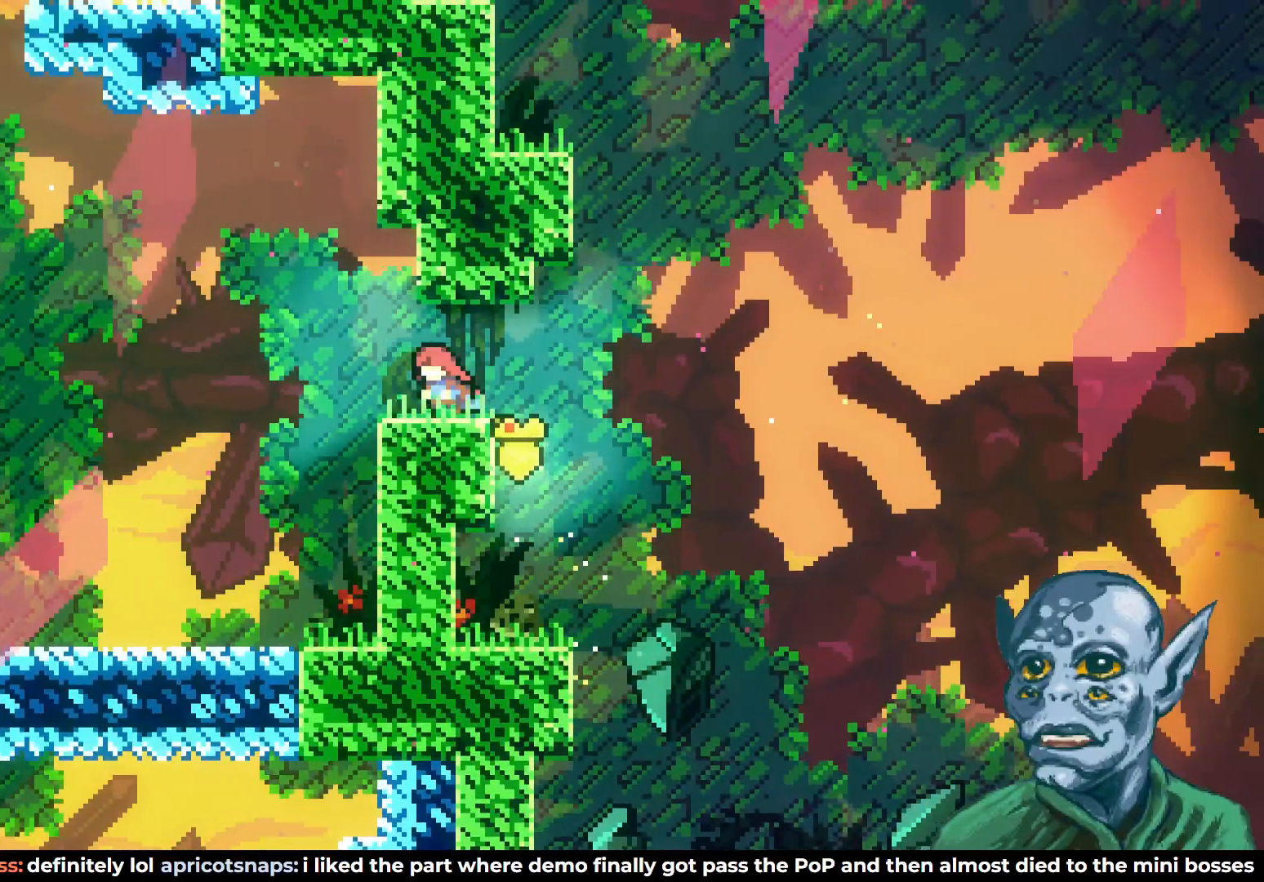
{"buttons": ["DPAD_LEFT"], "left_stick": "center", "right_stick": "center", "events": [[150, "CROSS", "down"], [267, "CROSS", "up"]]}
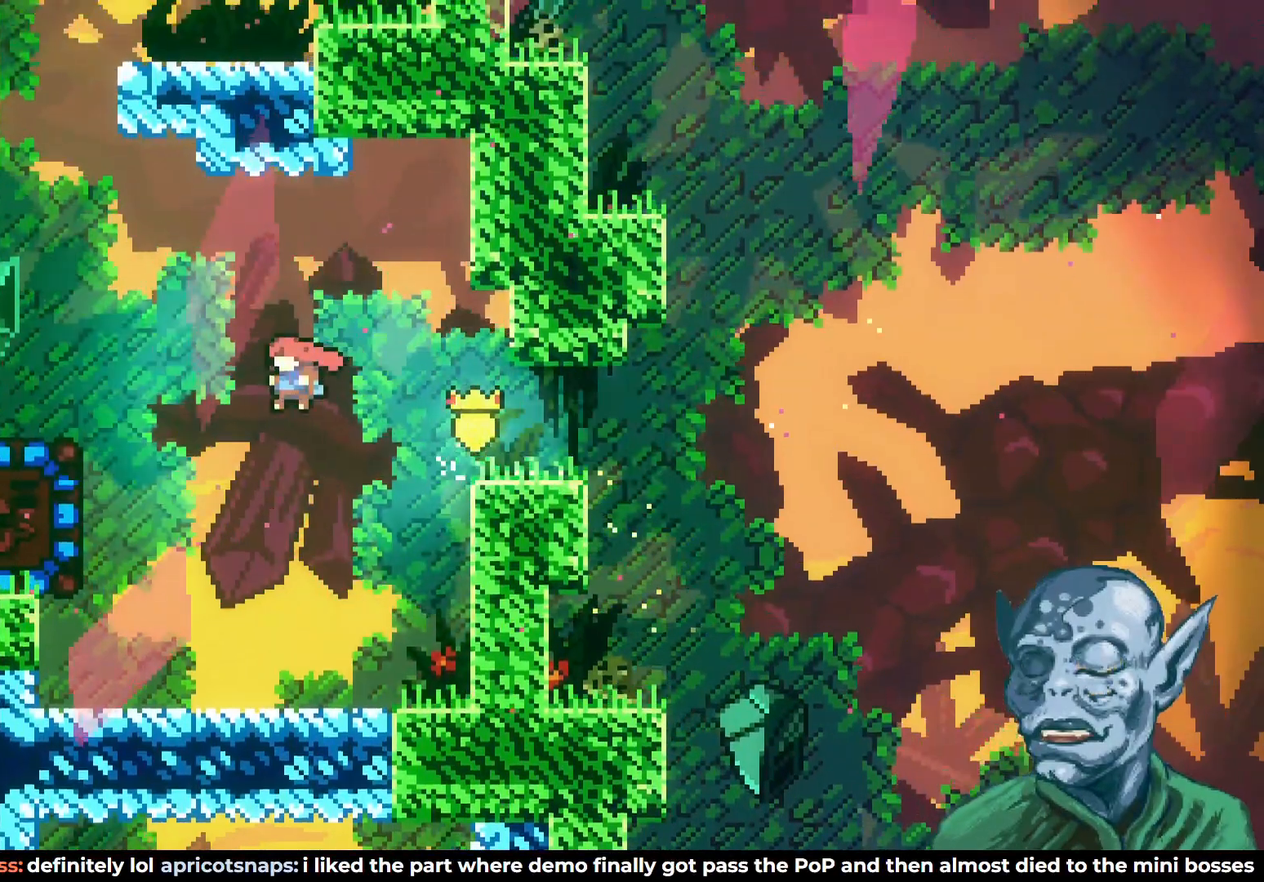
{"buttons": ["DPAD_RIGHT"], "left_stick": "center", "right_stick": "center", "events": [[150, "SQUARE", "down"], [300, "SQUARE", "up"], [400, "DPAD_LEFT", "up"], [500, "DPAD_RIGHT", "down"]]}
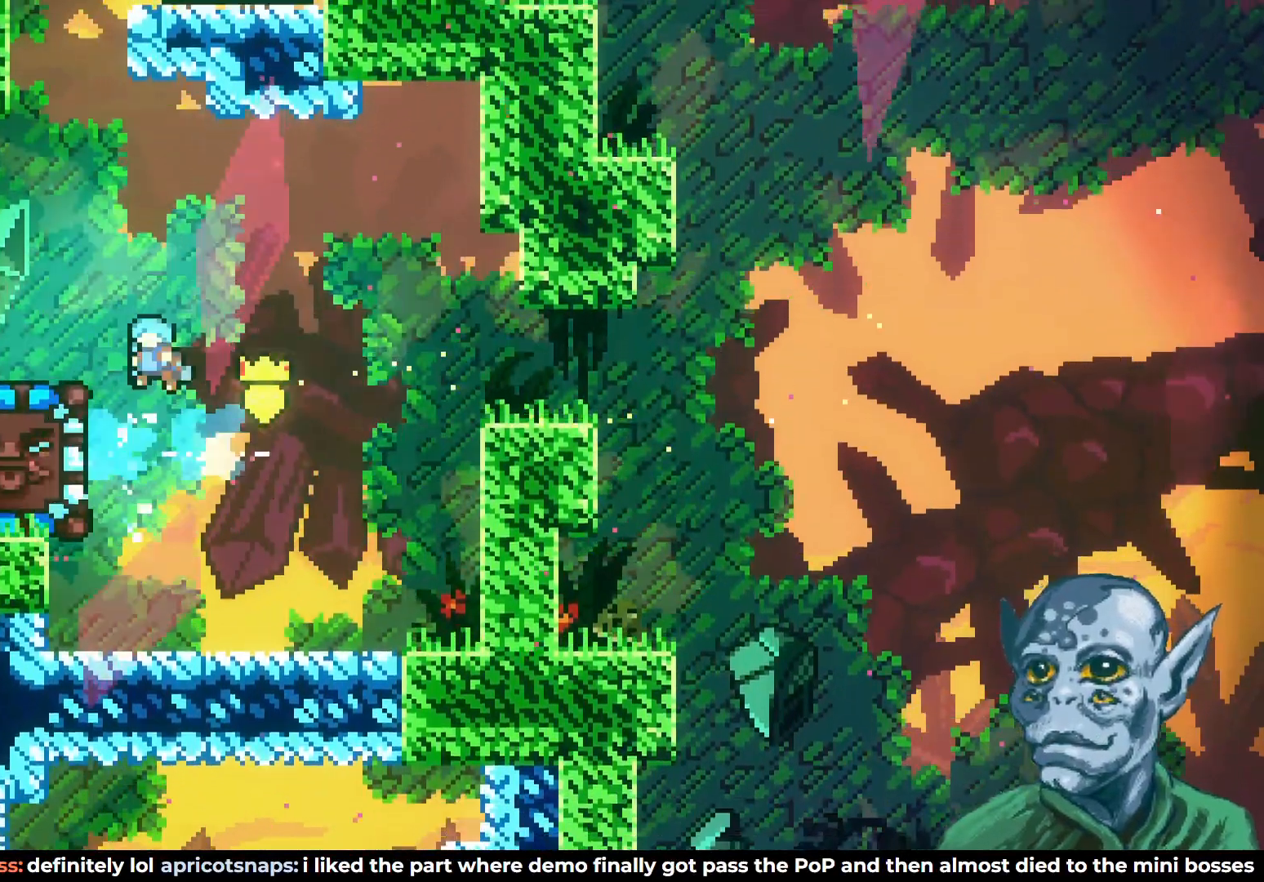
{"buttons": [], "left_stick": "center", "right_stick": "center", "events": [[150, "DPAD_RIGHT", "up"], [283, "DPAD_RIGHT", "down"], [417, "DPAD_RIGHT", "up"]]}
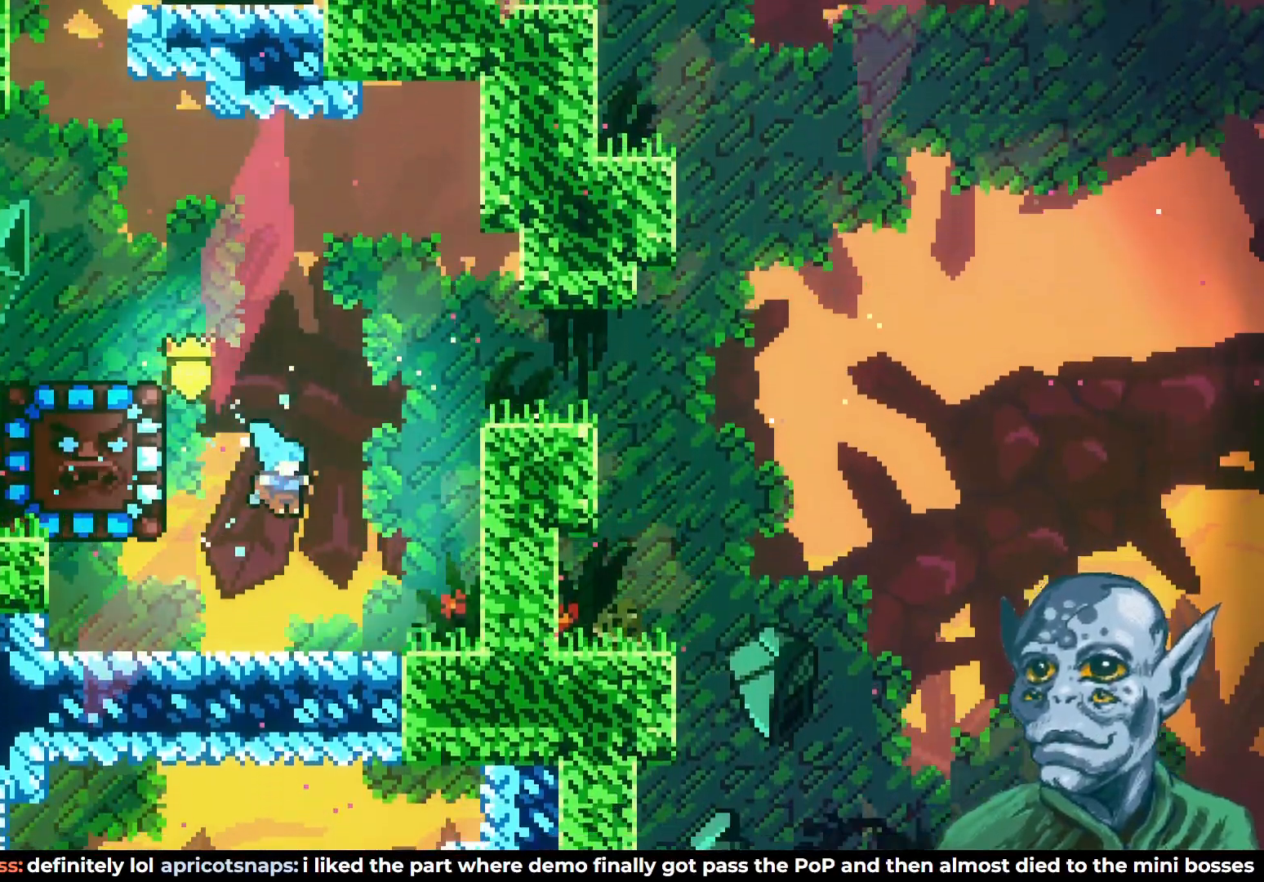
{"buttons": ["DPAD_RIGHT"], "left_stick": "center", "right_stick": "center", "events": [[67, "DPAD_LEFT", "down"], [200, "DPAD_LEFT", "up"], [450, "DPAD_RIGHT", "down"]]}
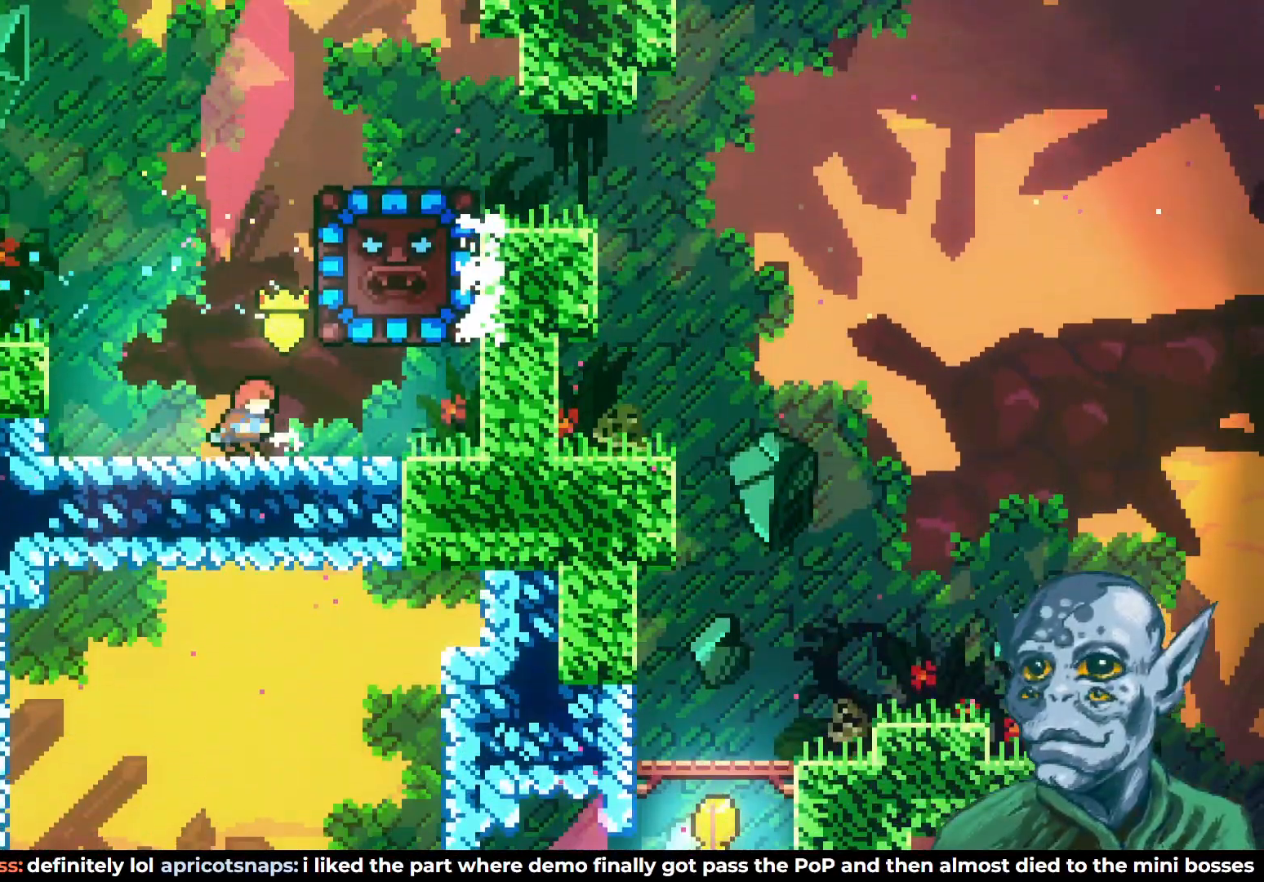
{"buttons": [], "left_stick": "center", "right_stick": "center", "events": [[17, "DPAD_RIGHT", "up"]]}
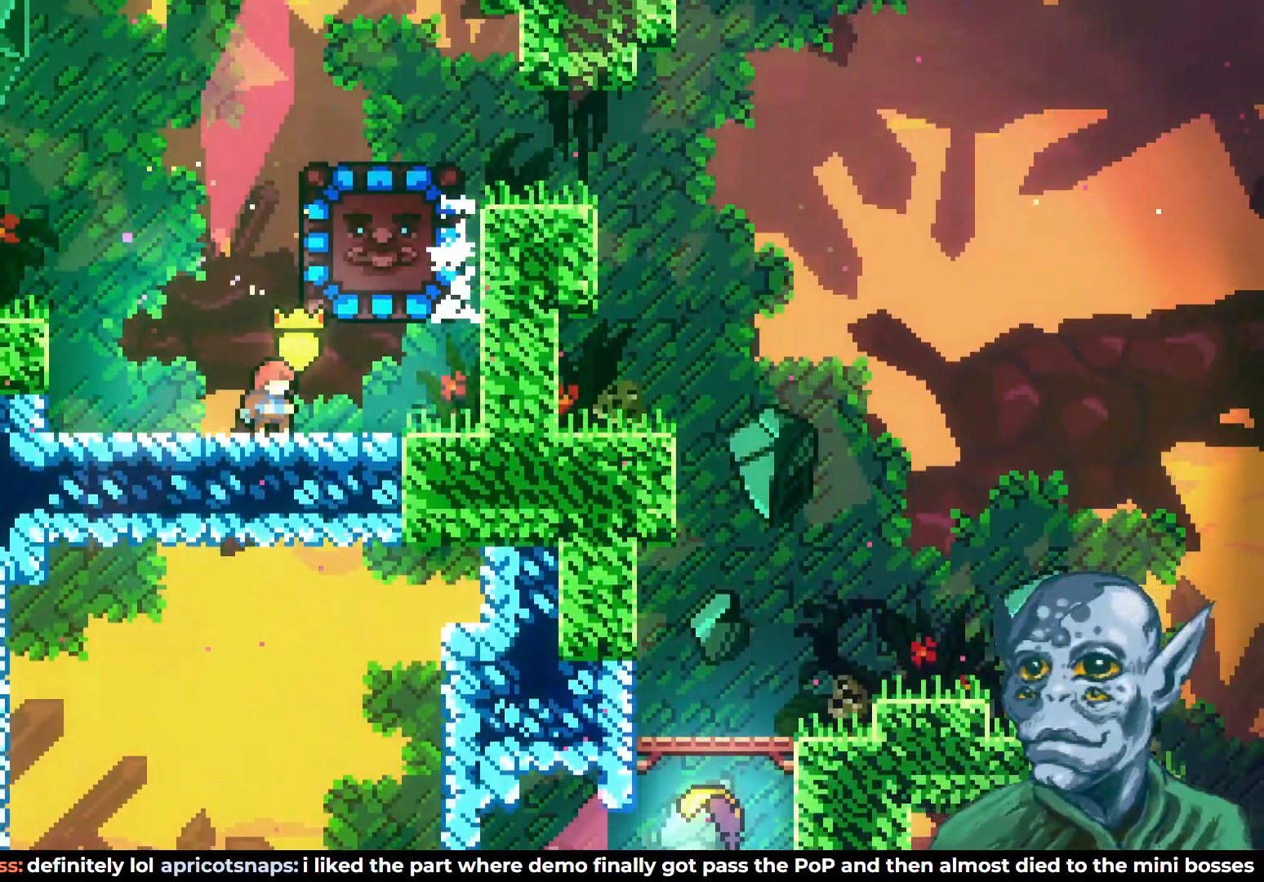
{"buttons": ["DPAD_UP"], "left_stick": "center", "right_stick": "center", "events": [[483, "DPAD_UP", "down"]]}
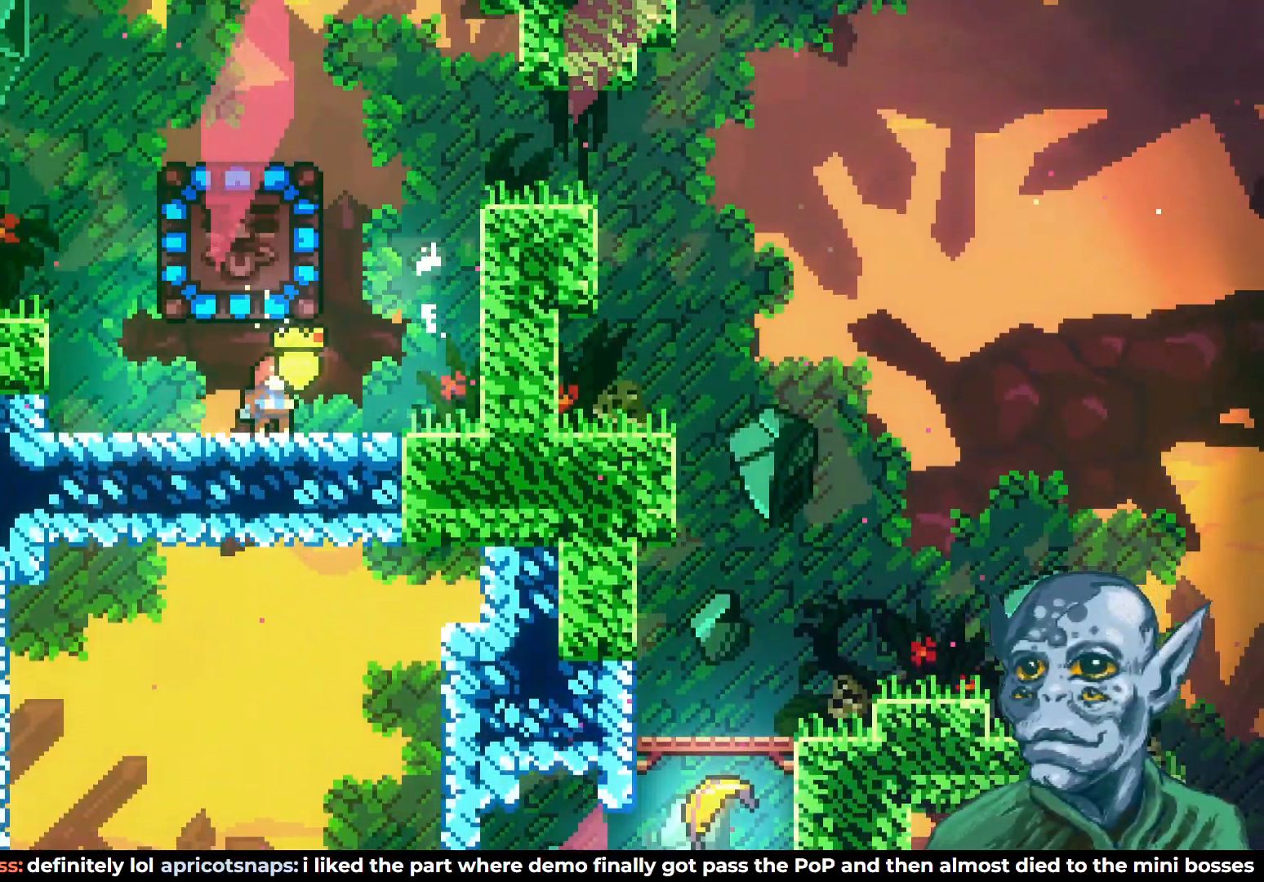
{"buttons": ["DPAD_RIGHT"], "left_stick": "center", "right_stick": "center", "events": [[33, "SQUARE", "down"], [200, "DPAD_RIGHT", "down"], [200, "DPAD_UP", "up"], [217, "SQUARE", "up"]]}
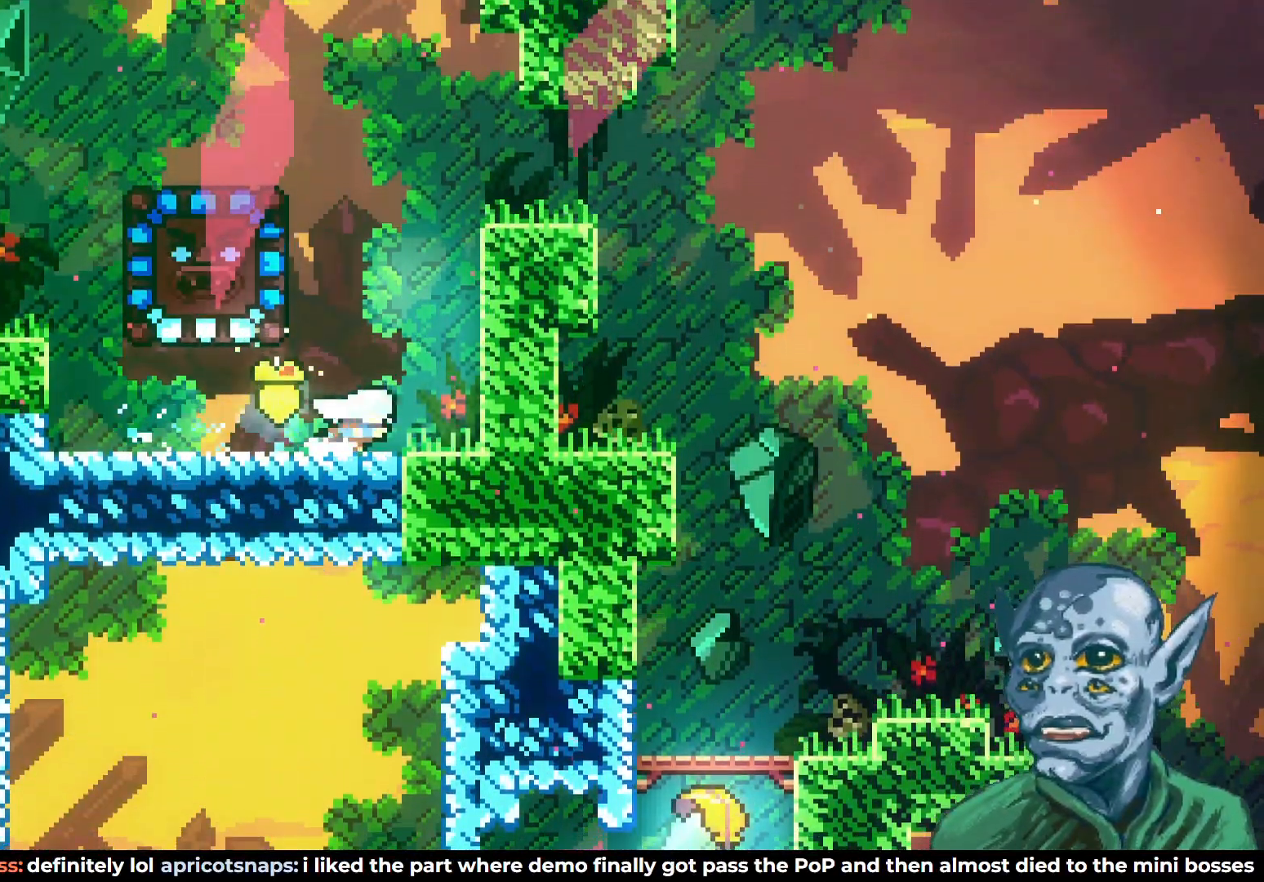
{"buttons": [], "left_stick": "center", "right_stick": "center", "events": [[67, "DPAD_RIGHT", "up"]]}
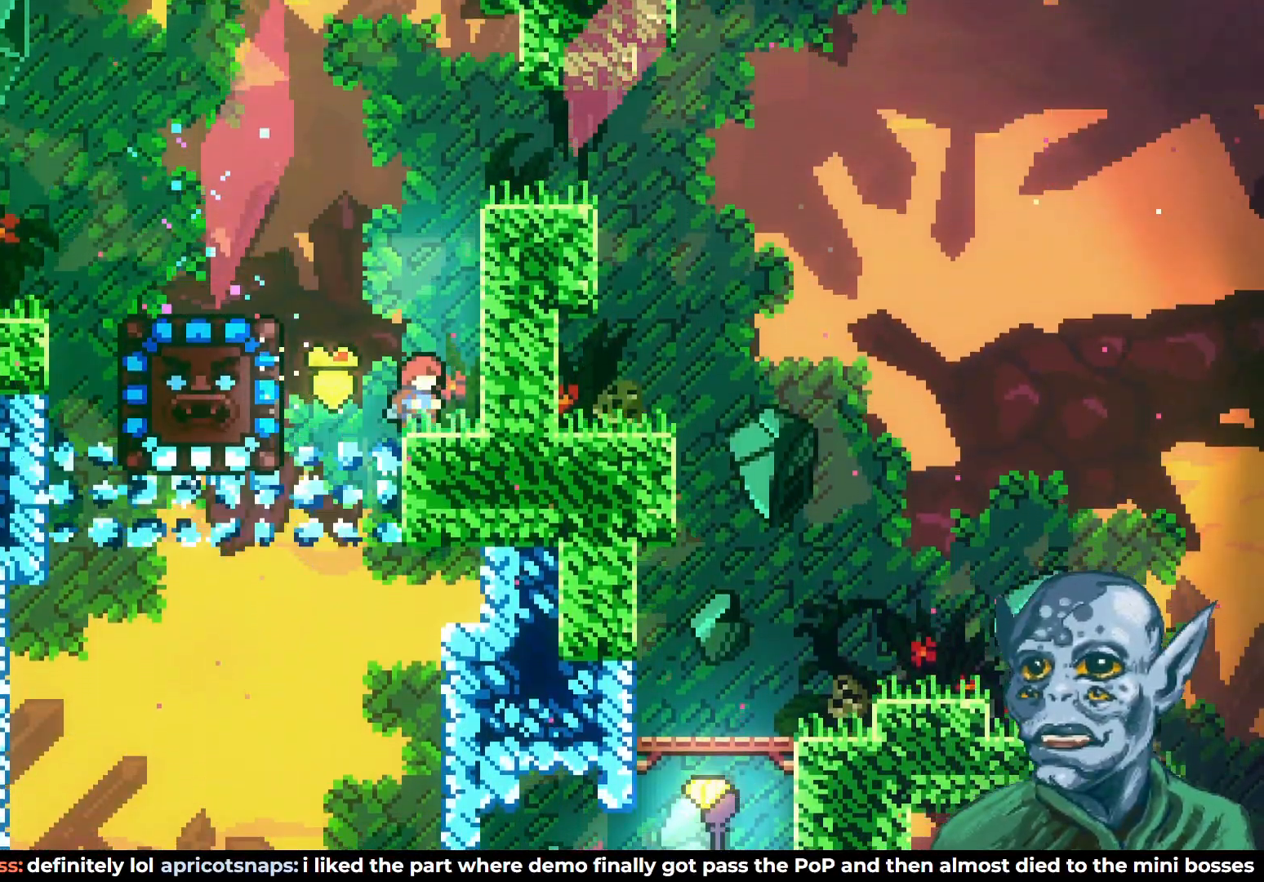
{"buttons": [], "left_stick": "center", "right_stick": "center", "events": [[33, "DPAD_LEFT", "down"], [250, "DPAD_LEFT", "up"]]}
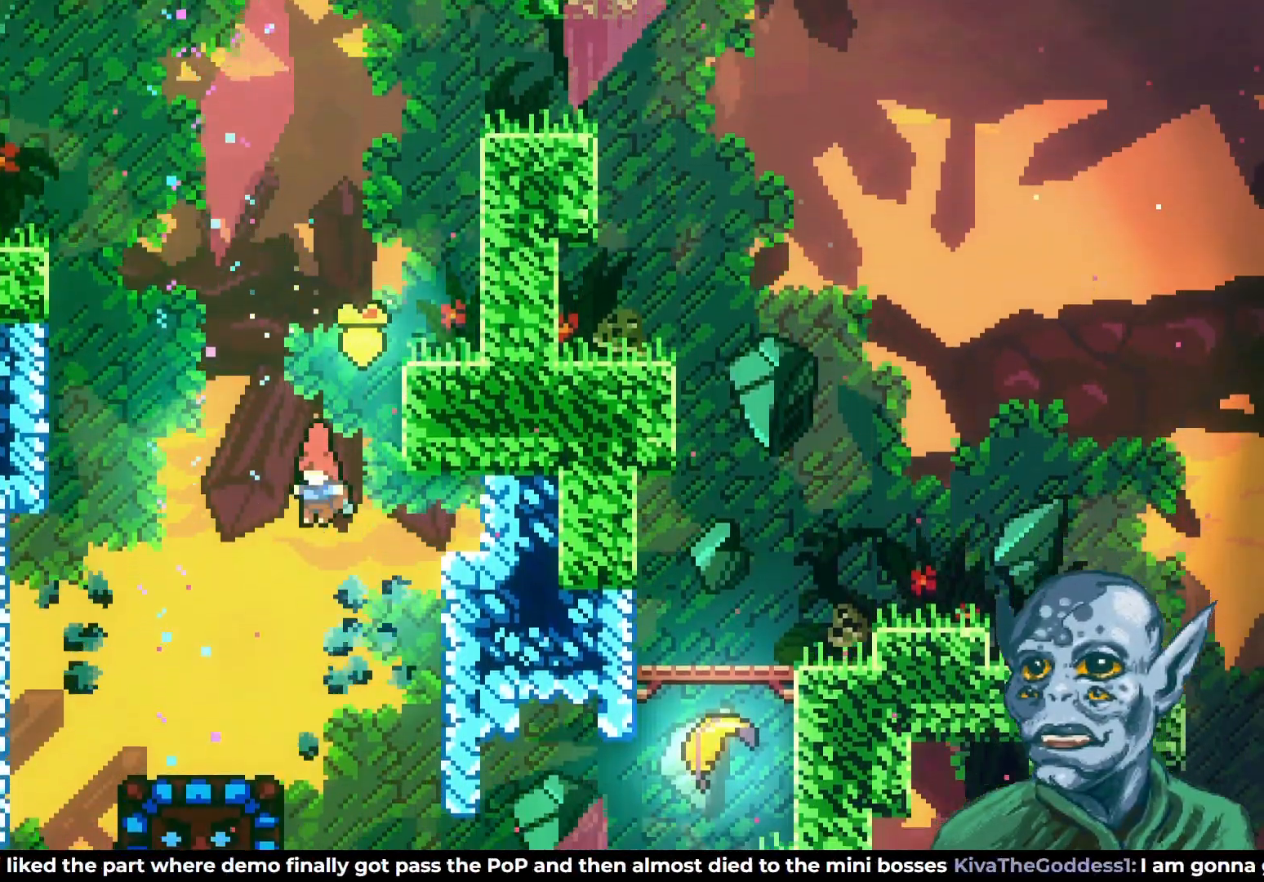
{"buttons": ["DPAD_RIGHT"], "left_stick": "center", "right_stick": "center", "events": [[33, "DPAD_RIGHT", "down"]]}
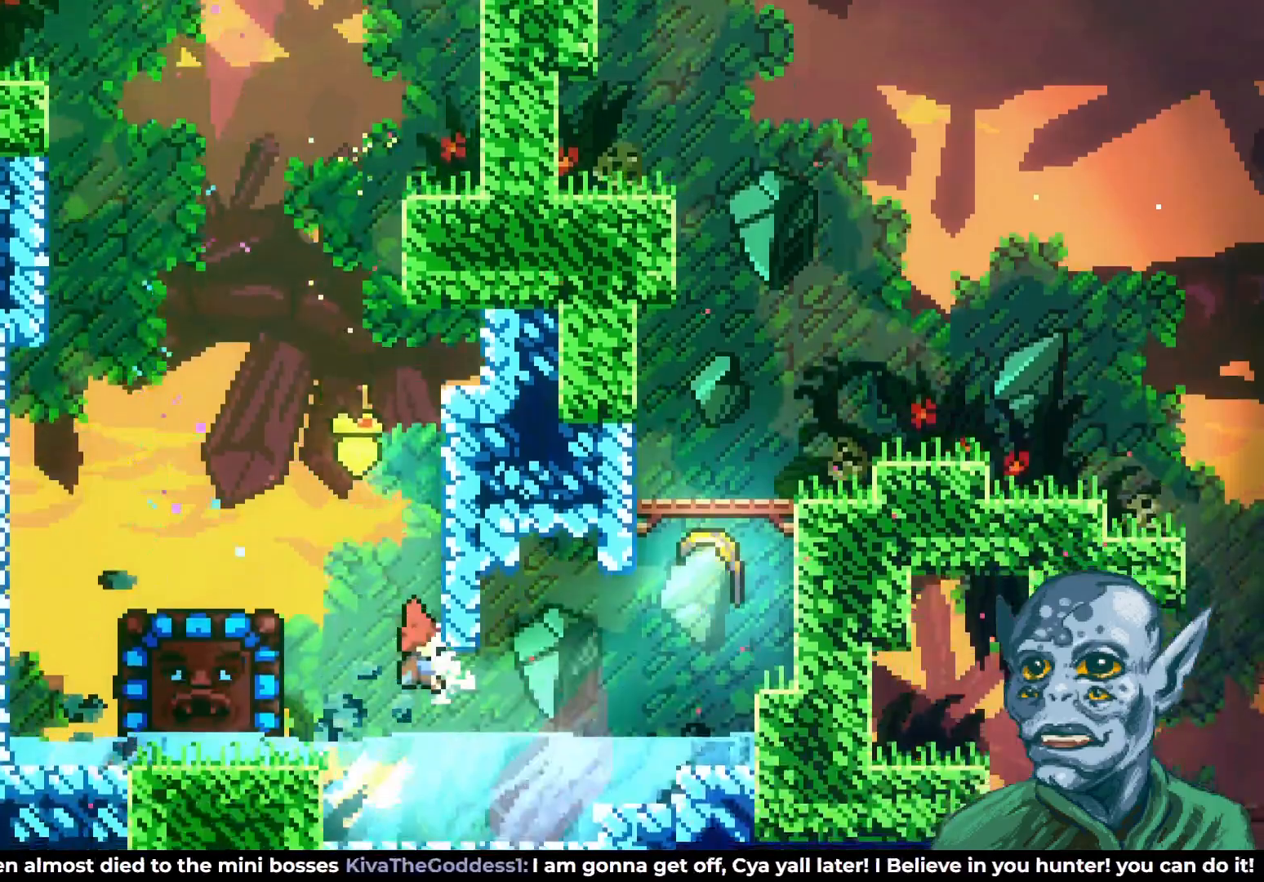
{"buttons": ["DPAD_RIGHT"], "left_stick": "center", "right_stick": "center", "events": []}
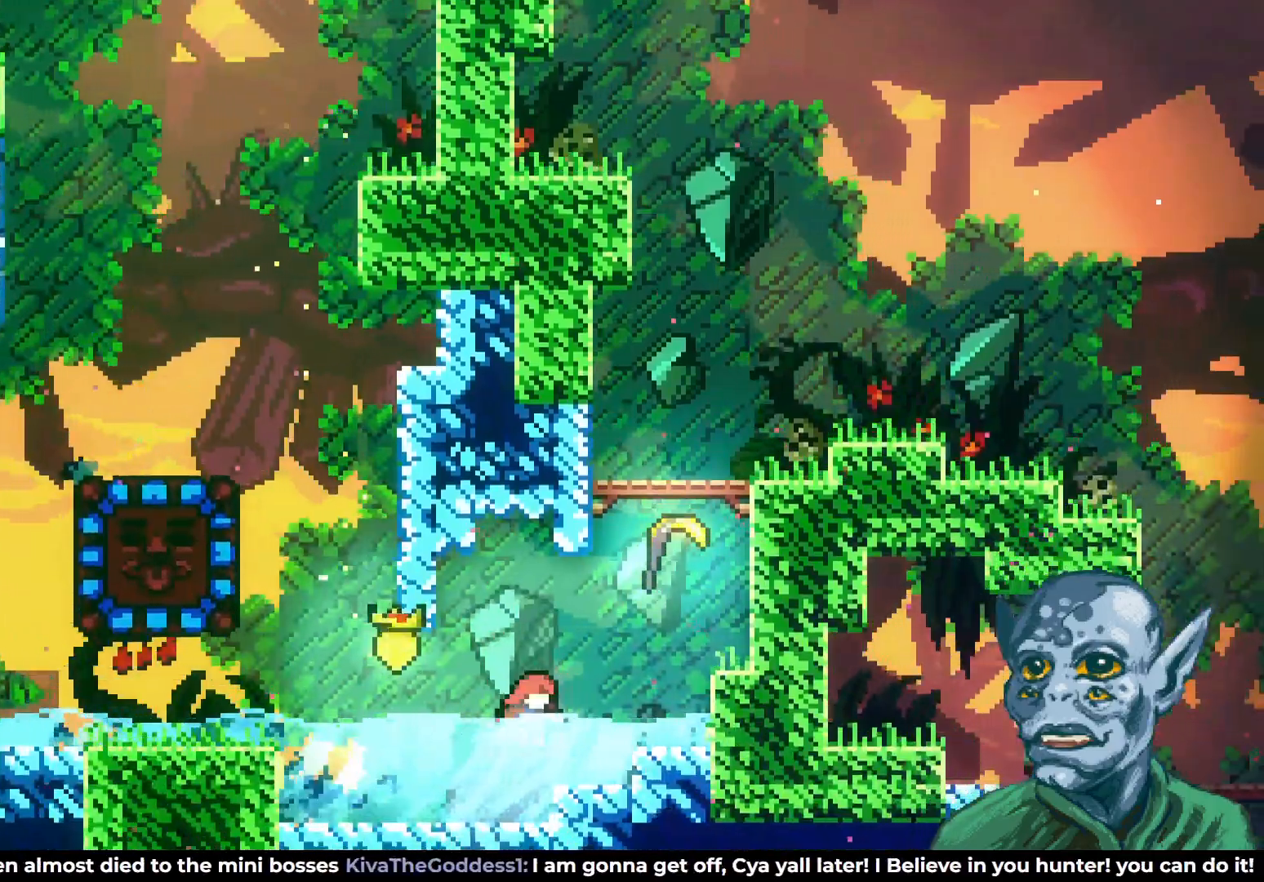
{"buttons": ["DPAD_UP"], "left_stick": "center", "right_stick": "center", "events": [[217, "DPAD_UP", "down"], [267, "CROSS", "down"], [267, "DPAD_RIGHT", "up"], [483, "CROSS", "up"]]}
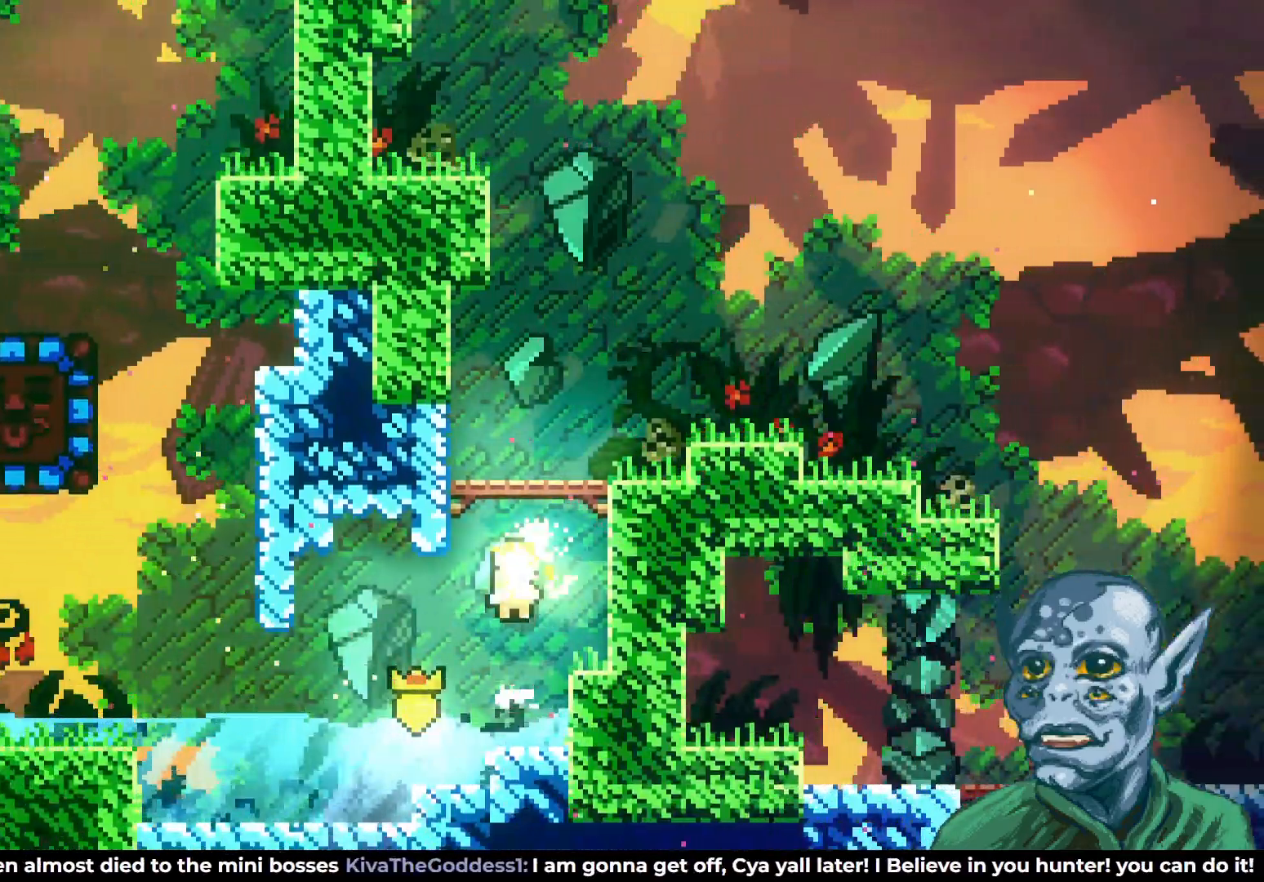
{"buttons": ["DPAD_UP", "DPAD_RIGHT"], "left_stick": "center", "right_stick": "center", "events": [[367, "DPAD_RIGHT", "down"]]}
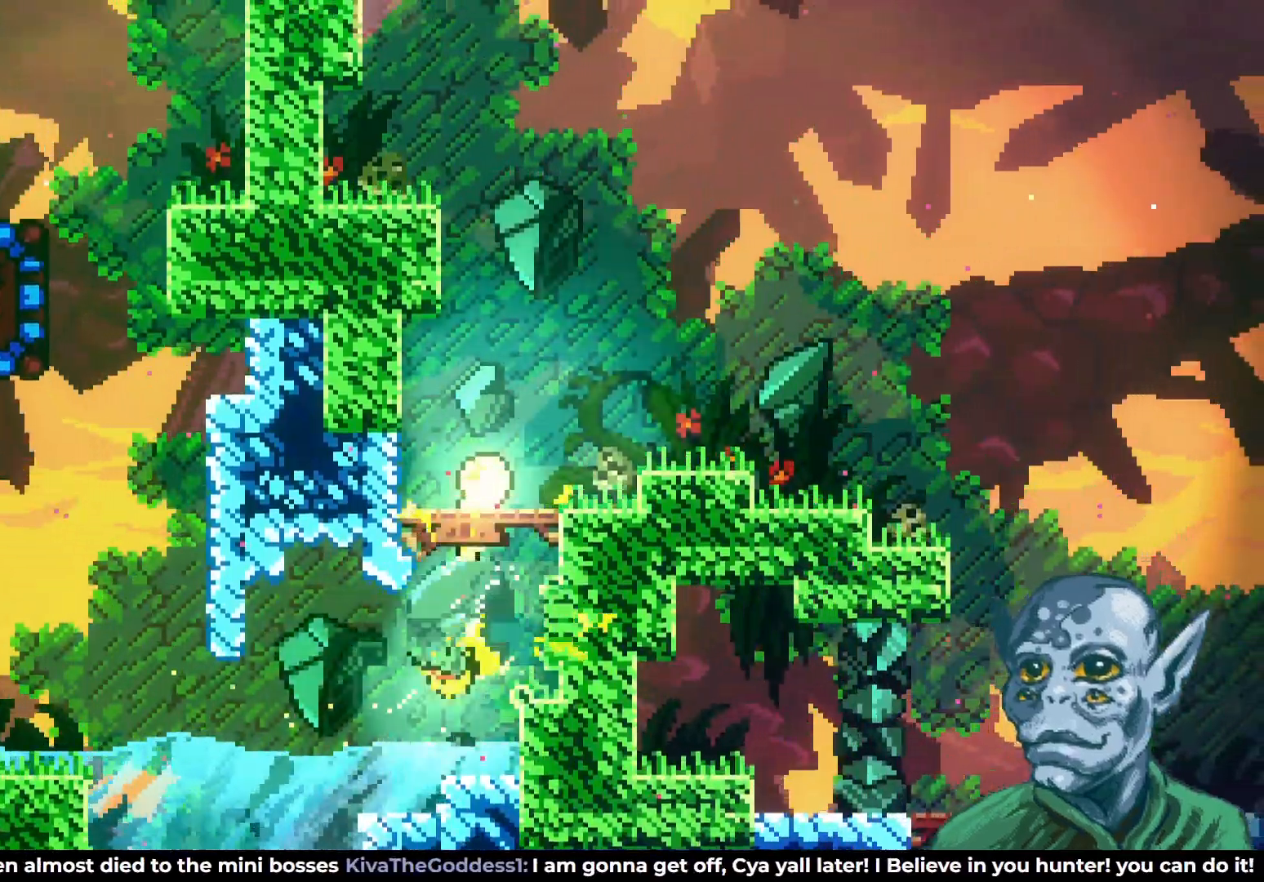
{"buttons": ["DPAD_RIGHT"], "left_stick": "center", "right_stick": "center", "events": [[500, "DPAD_UP", "up"]]}
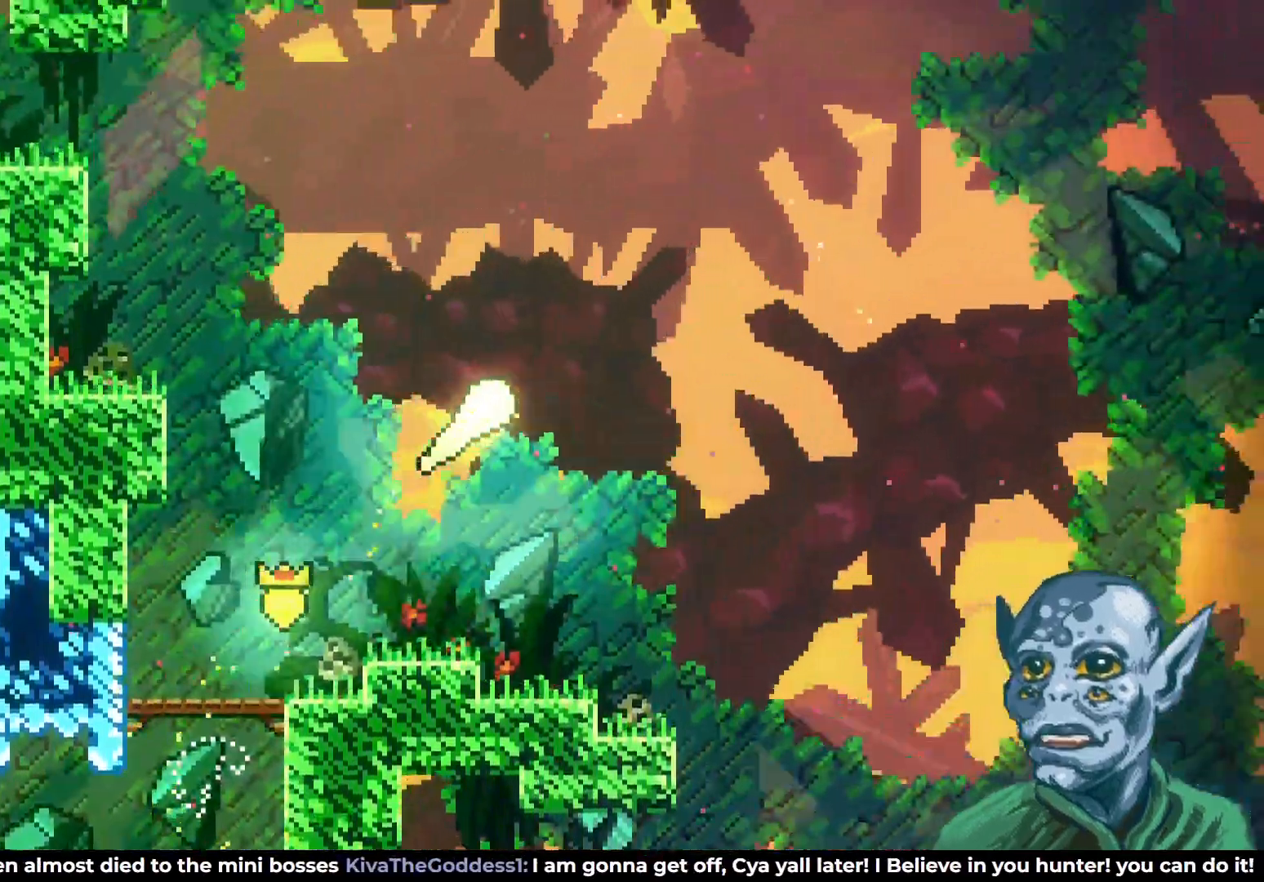
{"buttons": ["DPAD_UP", "DPAD_RIGHT"], "left_stick": "center", "right_stick": "center", "events": [[167, "DPAD_UP", "down"]]}
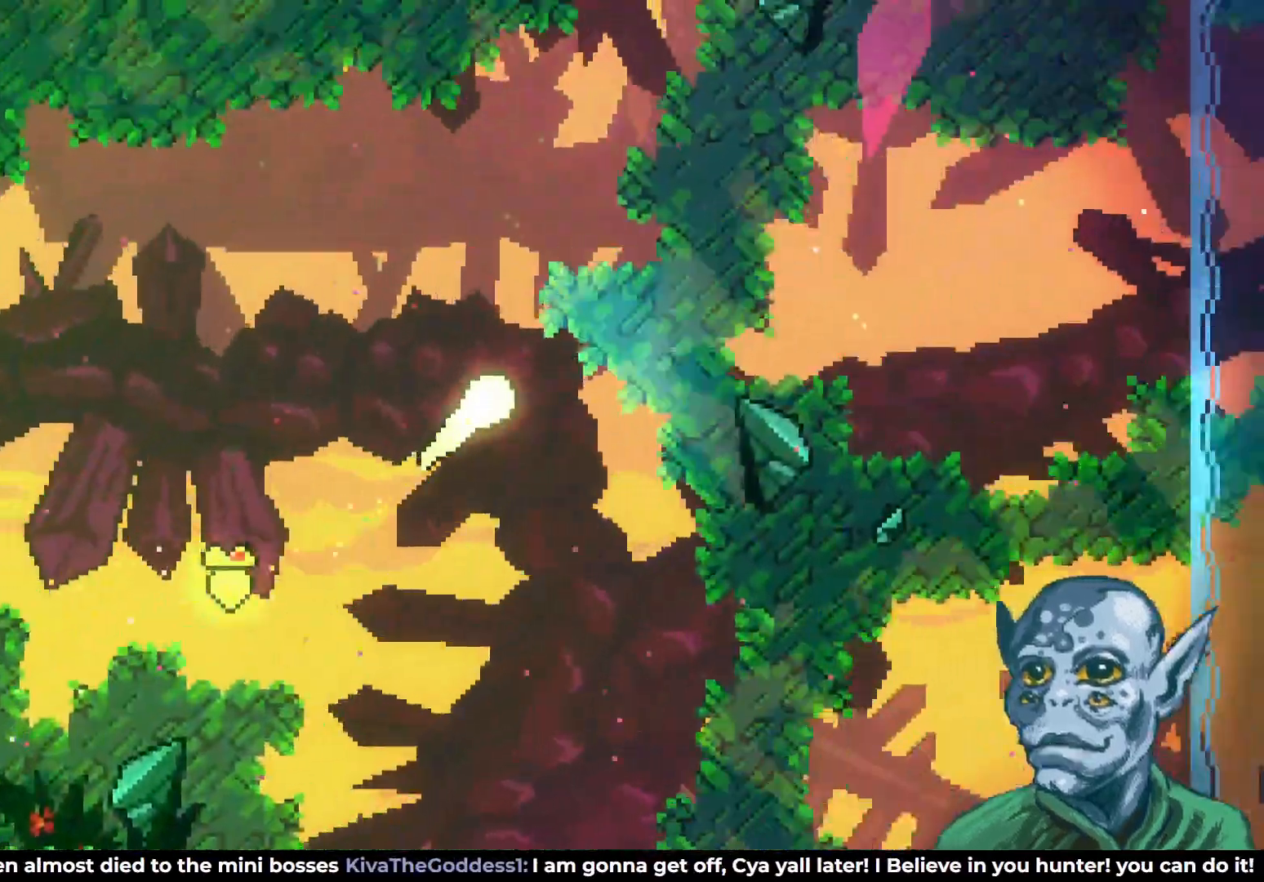
{"buttons": ["DPAD_UP", "DPAD_RIGHT"], "left_stick": "center", "right_stick": "center", "events": []}
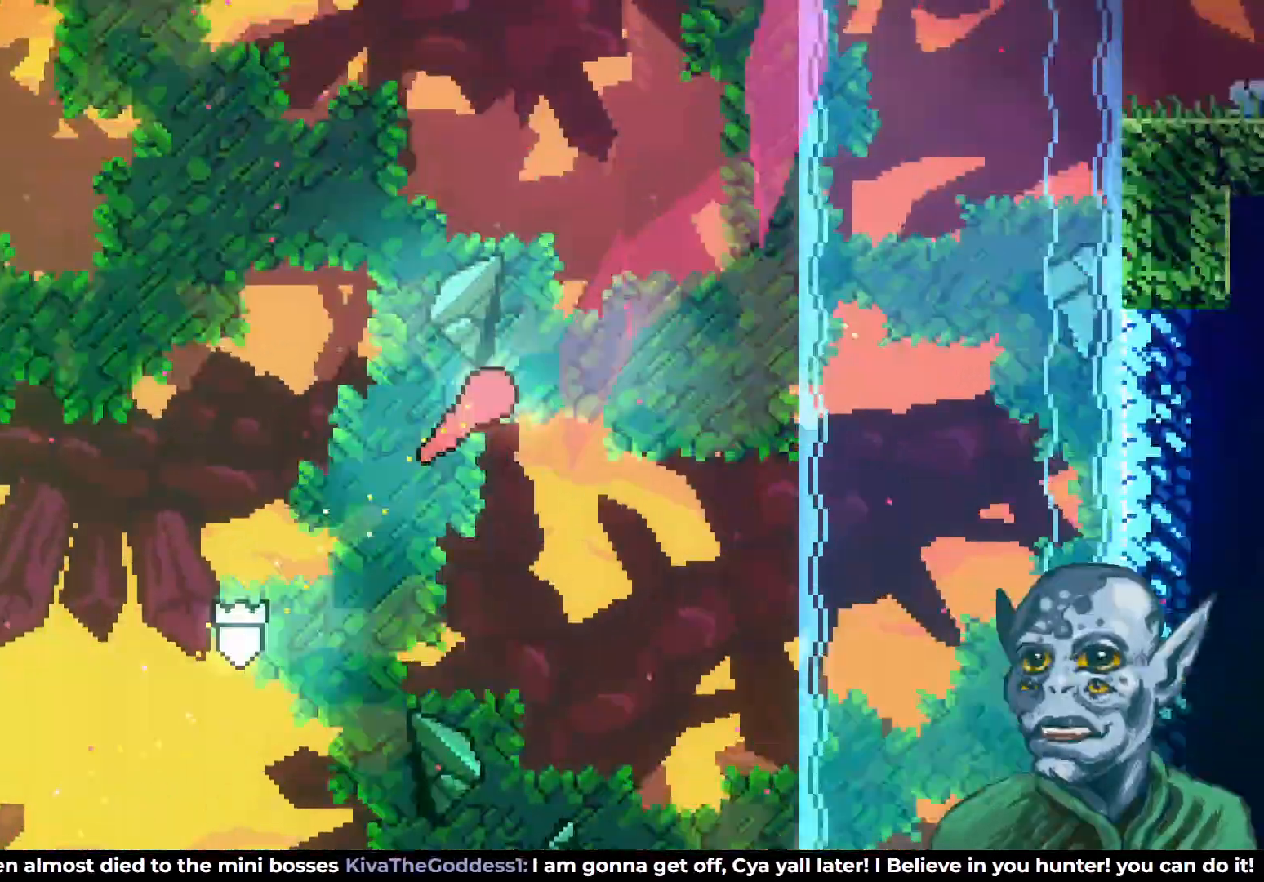
{"buttons": ["DPAD_UP", "DPAD_RIGHT"], "left_stick": "center", "right_stick": "center", "events": [[67, "DPAD_UP", "up"], [267, "DPAD_UP", "down"]]}
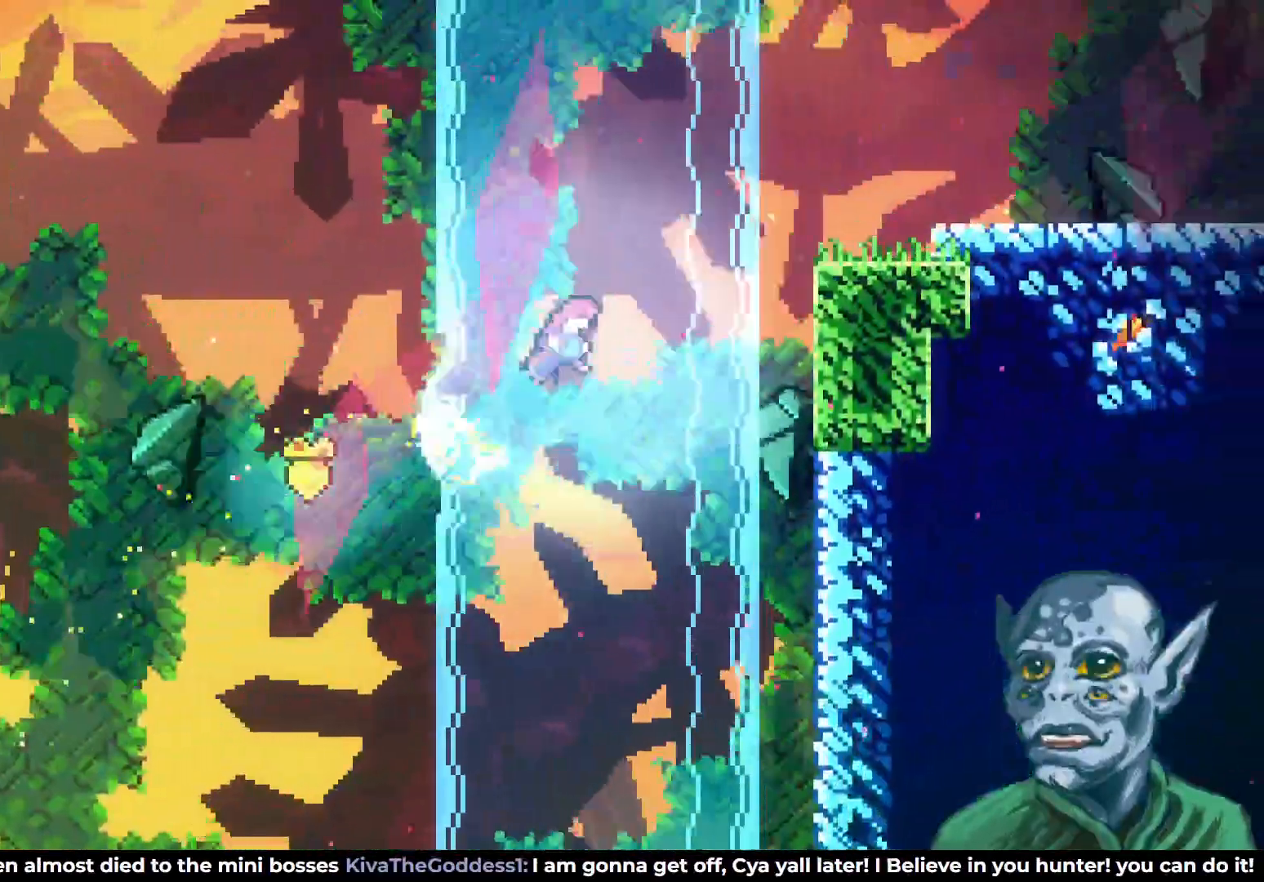
{"buttons": ["SQUARE", "DPAD_UP", "DPAD_RIGHT"], "left_stick": "center", "right_stick": "center", "events": [[200, "SQUARE", "down"]]}
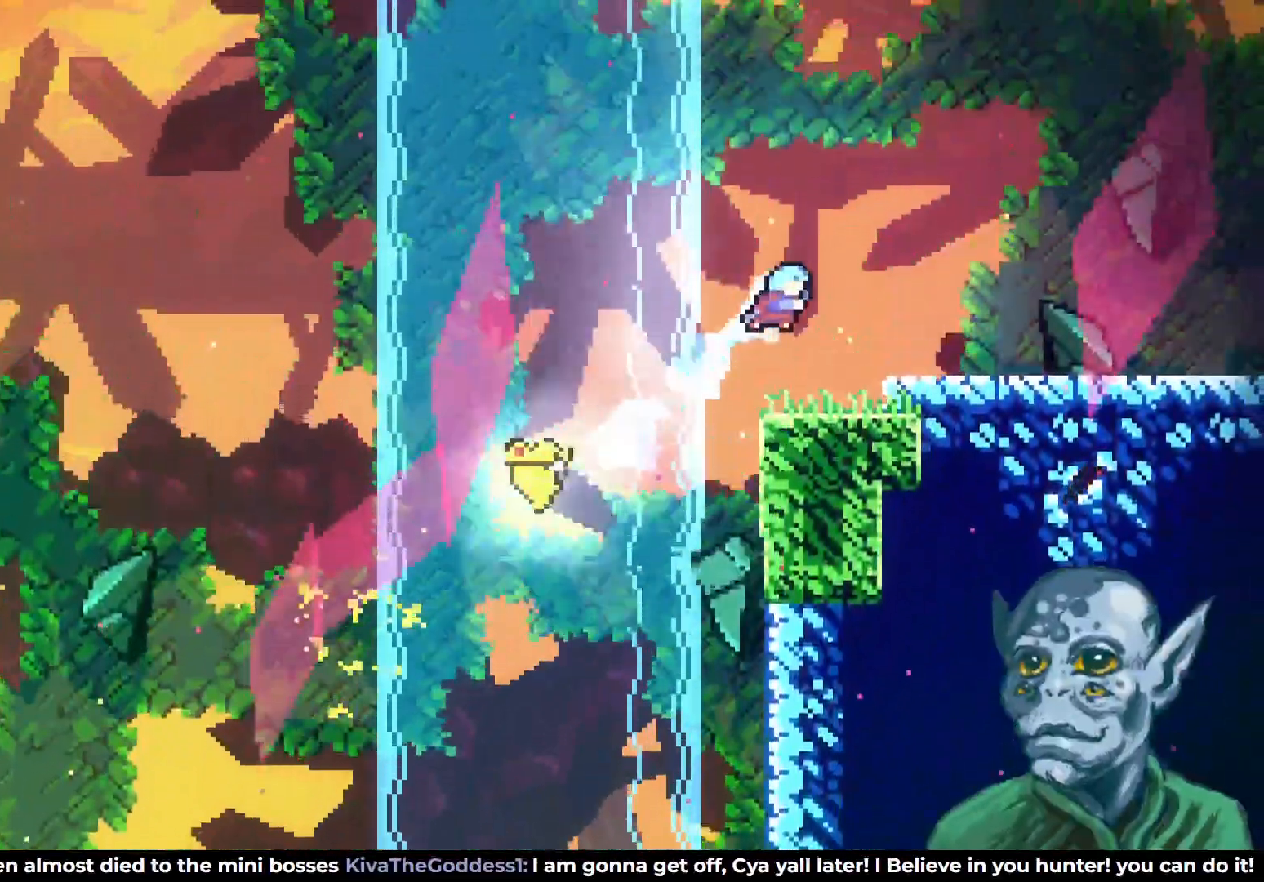
{"buttons": ["DPAD_RIGHT"], "left_stick": "center", "right_stick": "center", "events": [[33, "SQUARE", "up"], [133, "DPAD_UP", "up"]]}